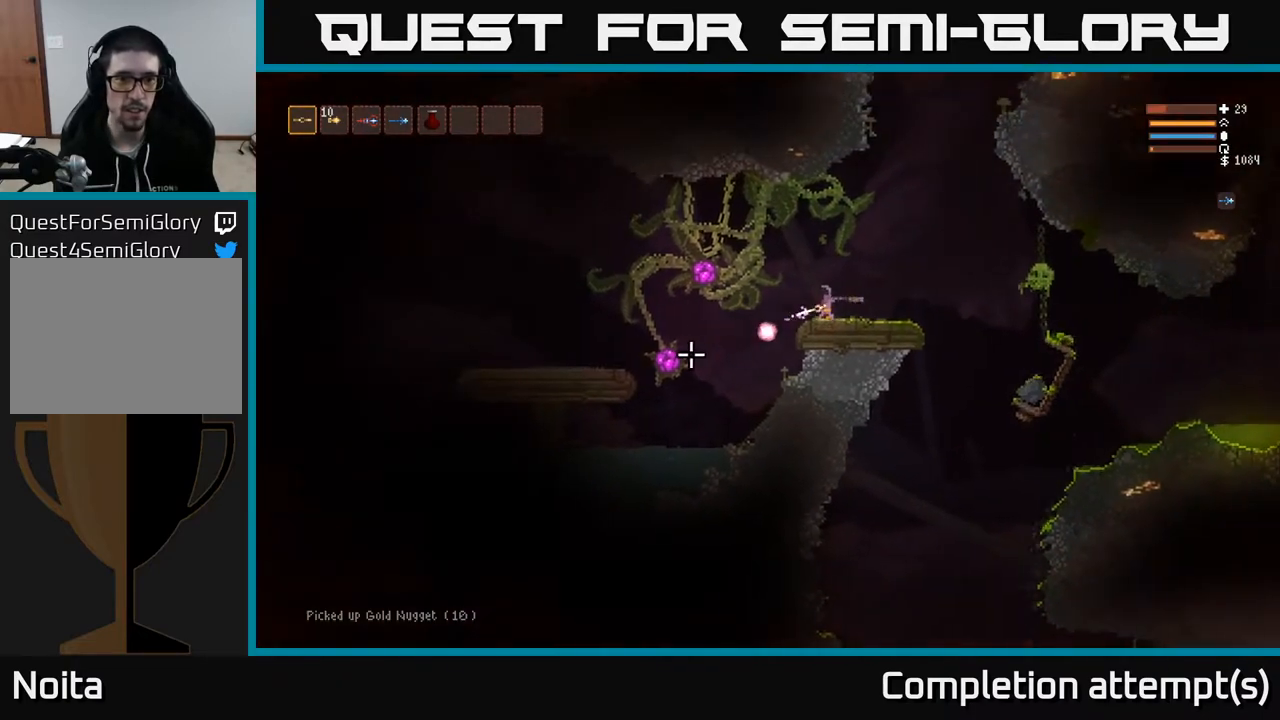
Gameplay with a controller (Xbox layout); each line is a JSON object with the inputs held at the frame after it. "events" lists button and stick changes between this image and that frame as [ms after this image, input, new state], when the widget could be followed in between.
{"buttons": [], "left_stick": "center", "right_stick": "left", "events": [[50, "R2", "up"], [117, "left_stick", "center"], [400, "R2", "down"], [500, "R2", "up"]]}
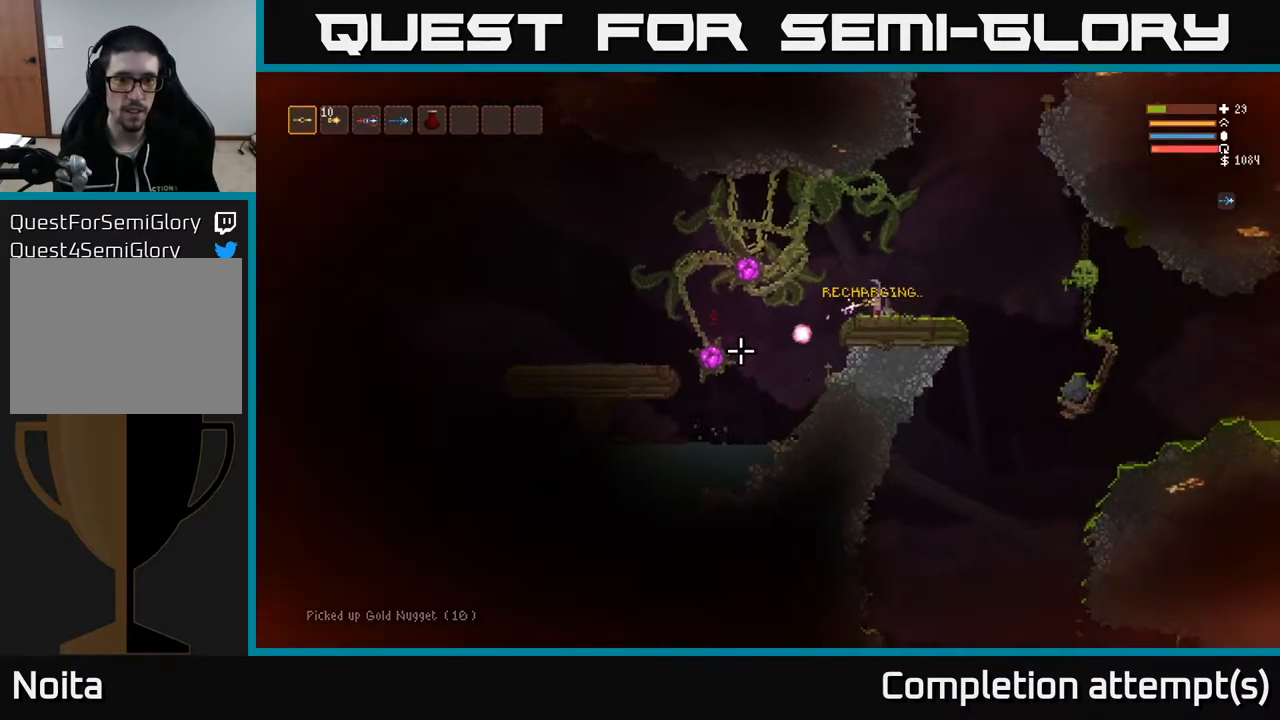
{"buttons": ["R2"], "left_stick": "center", "right_stick": "left", "events": [[33, "left_stick", "right"], [183, "left_stick", "center"], [267, "left_stick", "left"], [433, "R2", "down"], [433, "left_stick", "center"]]}
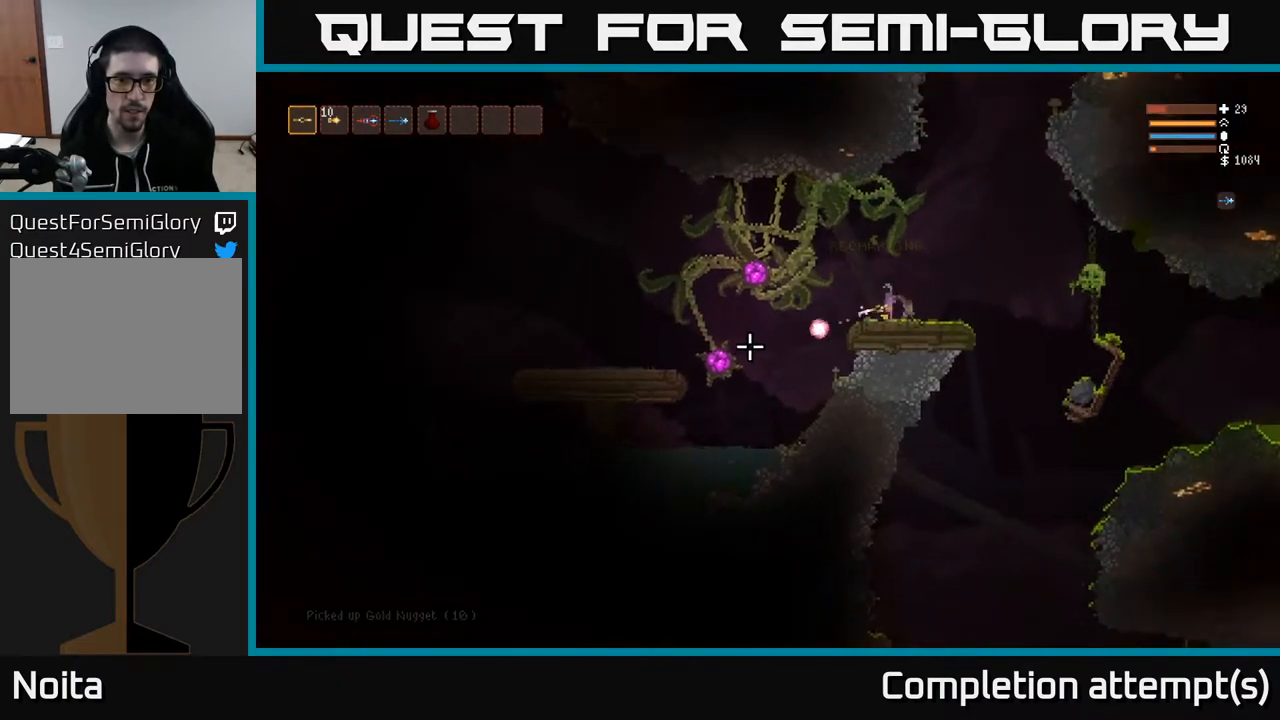
{"buttons": ["R2"], "left_stick": "center", "right_stick": "left", "events": [[17, "R2", "up"], [350, "R2", "down"]]}
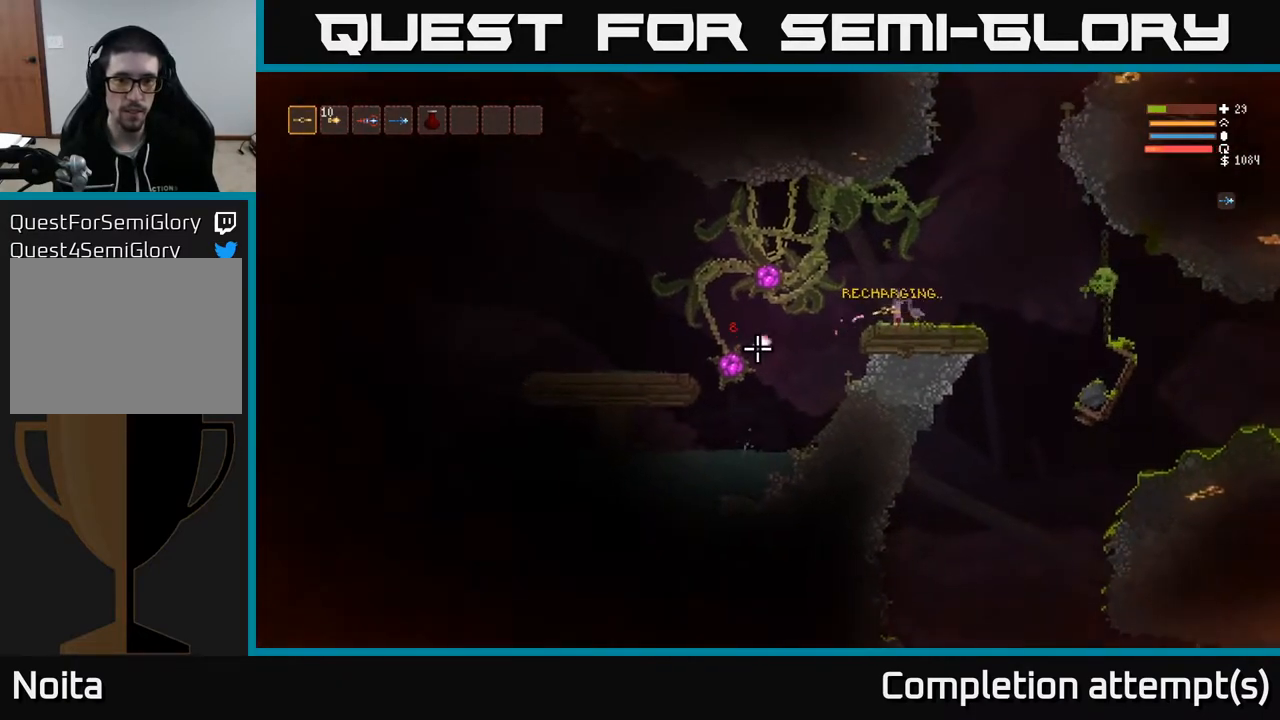
{"buttons": ["R2"], "left_stick": "center", "right_stick": "left", "events": []}
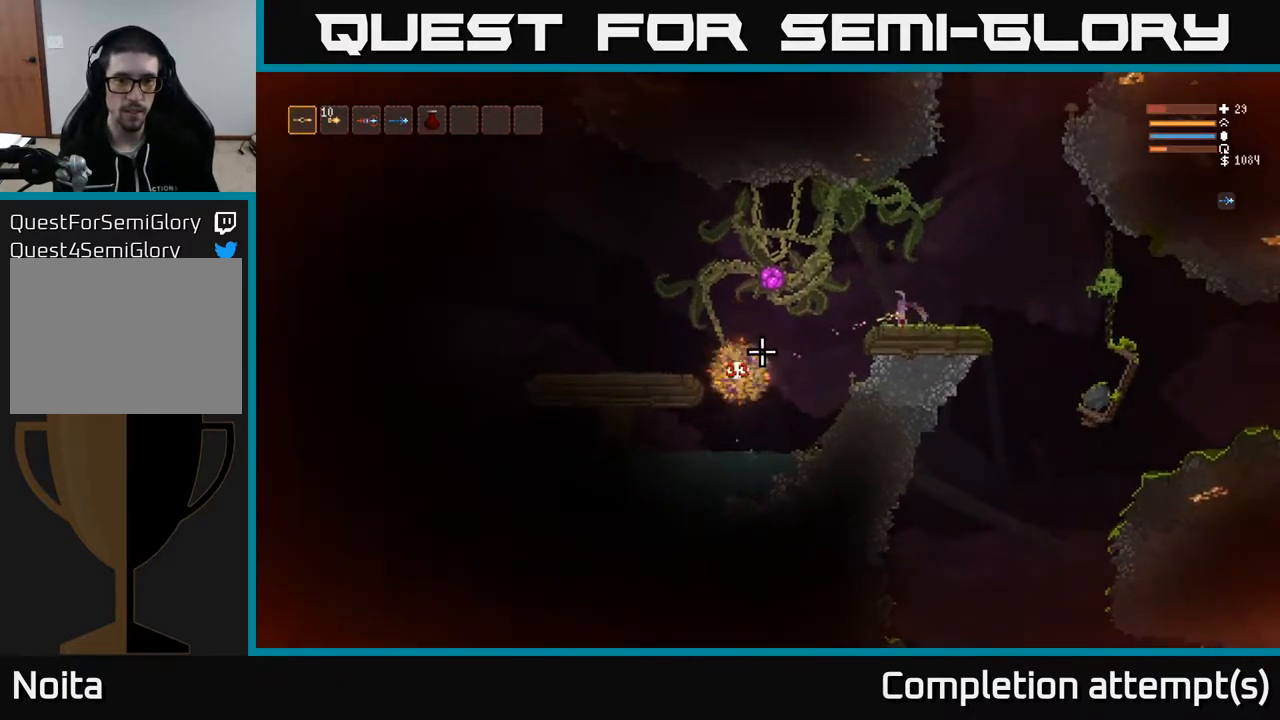
{"buttons": [], "left_stick": "center", "right_stick": "left", "events": [[267, "R2", "up"]]}
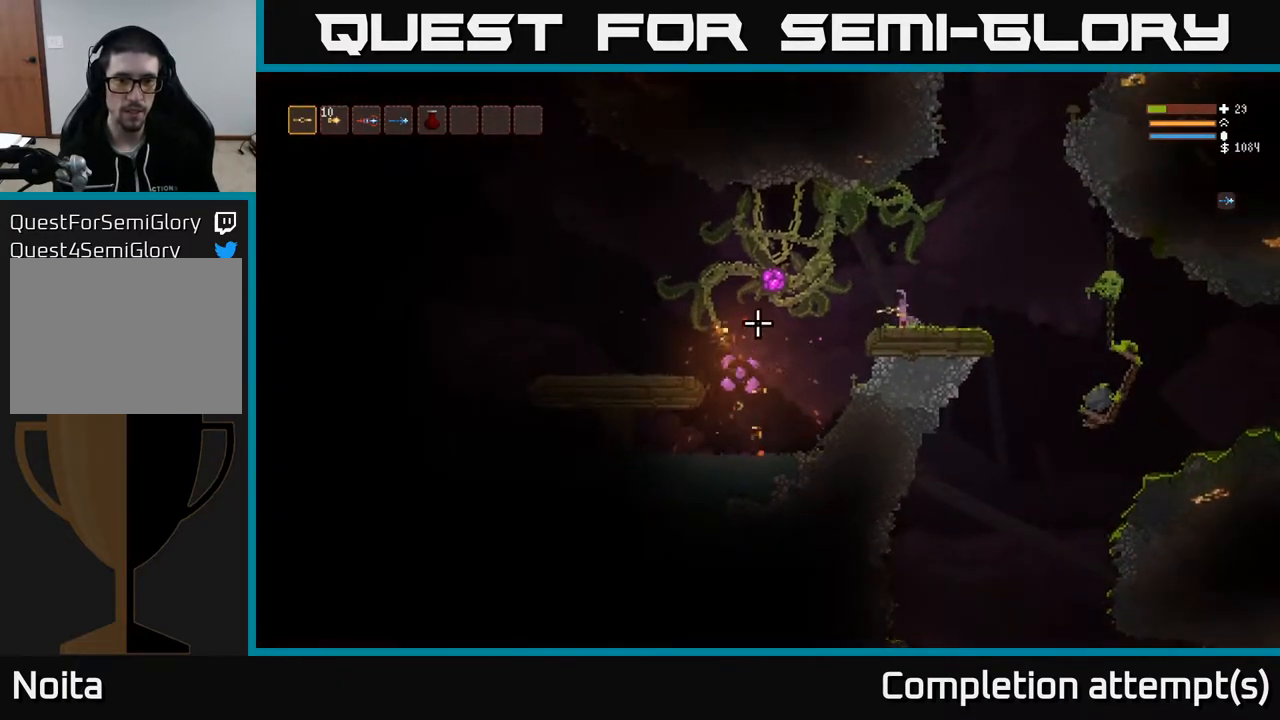
{"buttons": [], "left_stick": "left", "right_stick": "up-left", "events": [[250, "left_stick", "left"], [467, "right_stick", "up-left"]]}
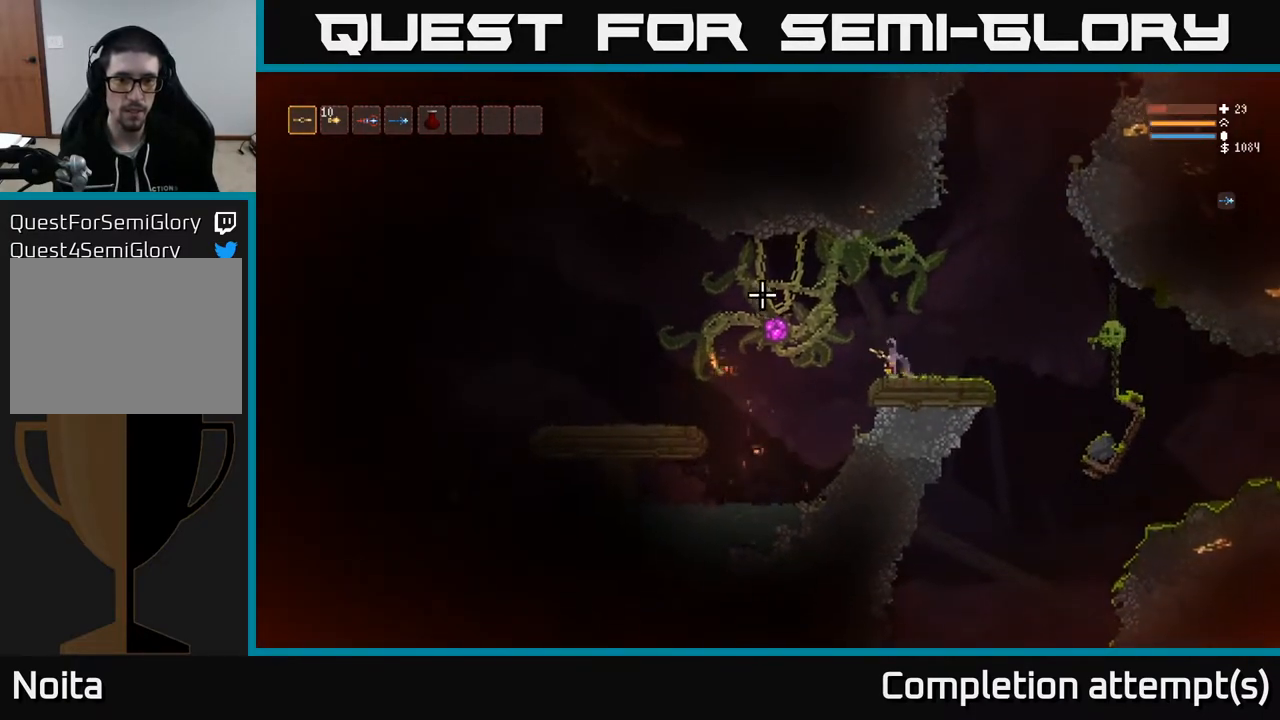
{"buttons": [], "left_stick": "left", "right_stick": "up-left", "events": [[317, "left_stick", "center"], [500, "left_stick", "left"]]}
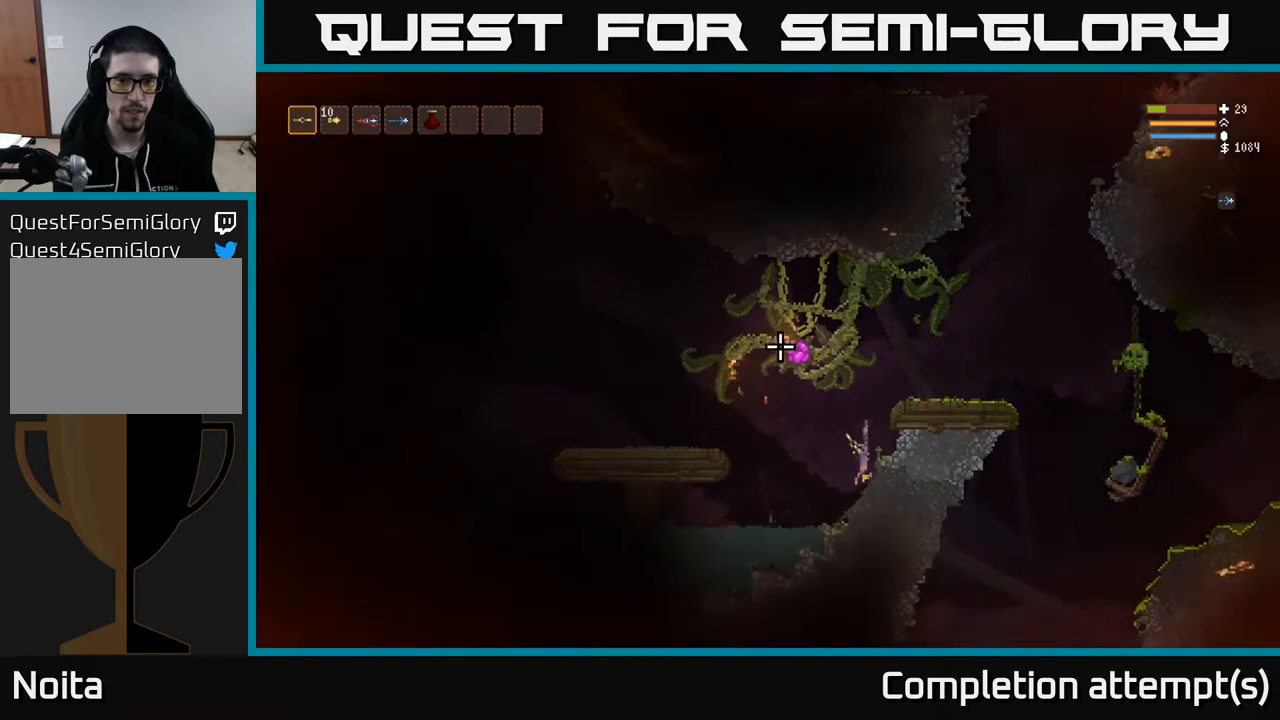
{"buttons": [], "left_stick": "left", "right_stick": "up-left", "events": []}
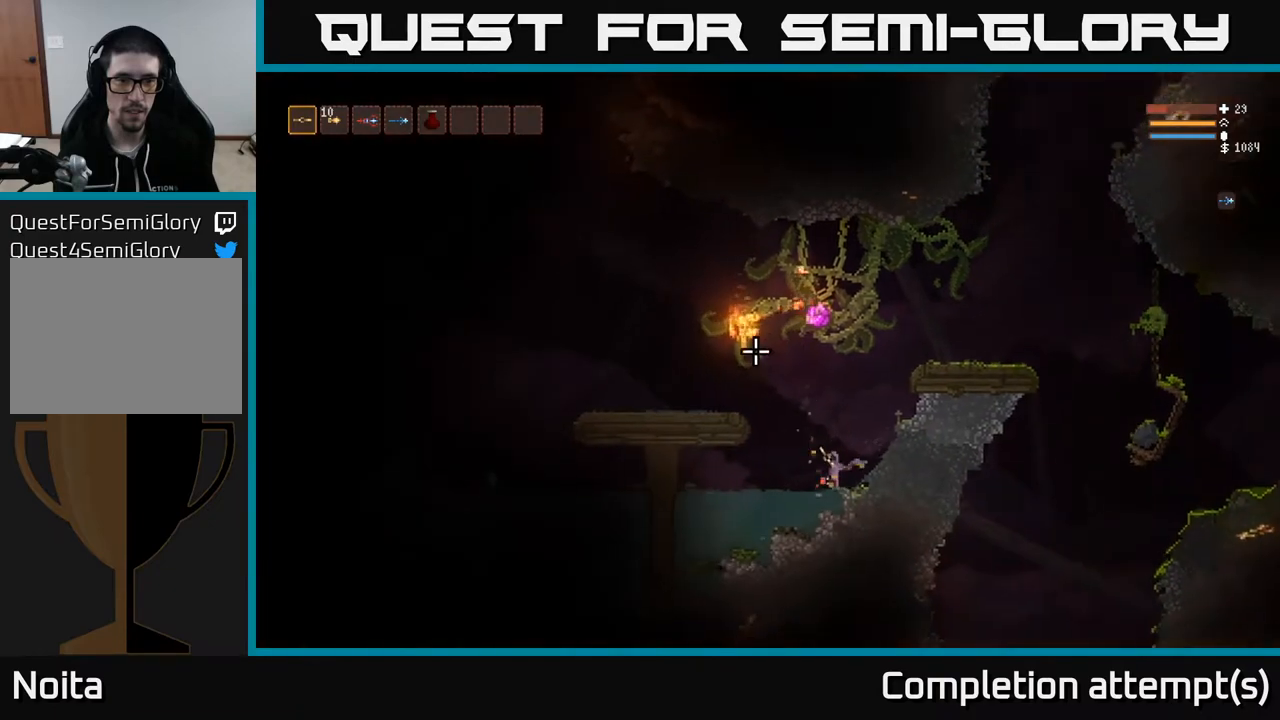
{"buttons": [], "left_stick": "left", "right_stick": "up", "events": [[133, "right_stick", "up"], [200, "left_stick", "center"], [433, "left_stick", "left"]]}
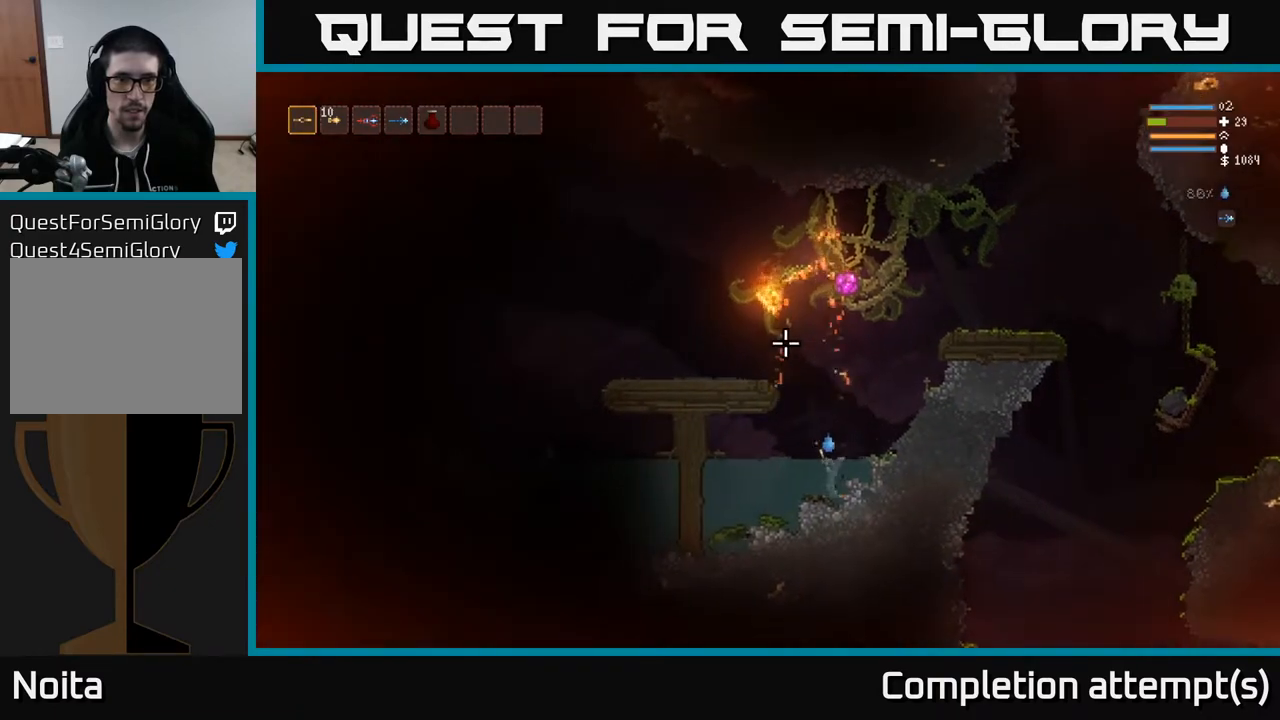
{"buttons": ["L2"], "left_stick": "center", "right_stick": "up", "events": [[150, "left_stick", "center"], [200, "L2", "down"], [300, "left_stick", "left"], [450, "left_stick", "center"]]}
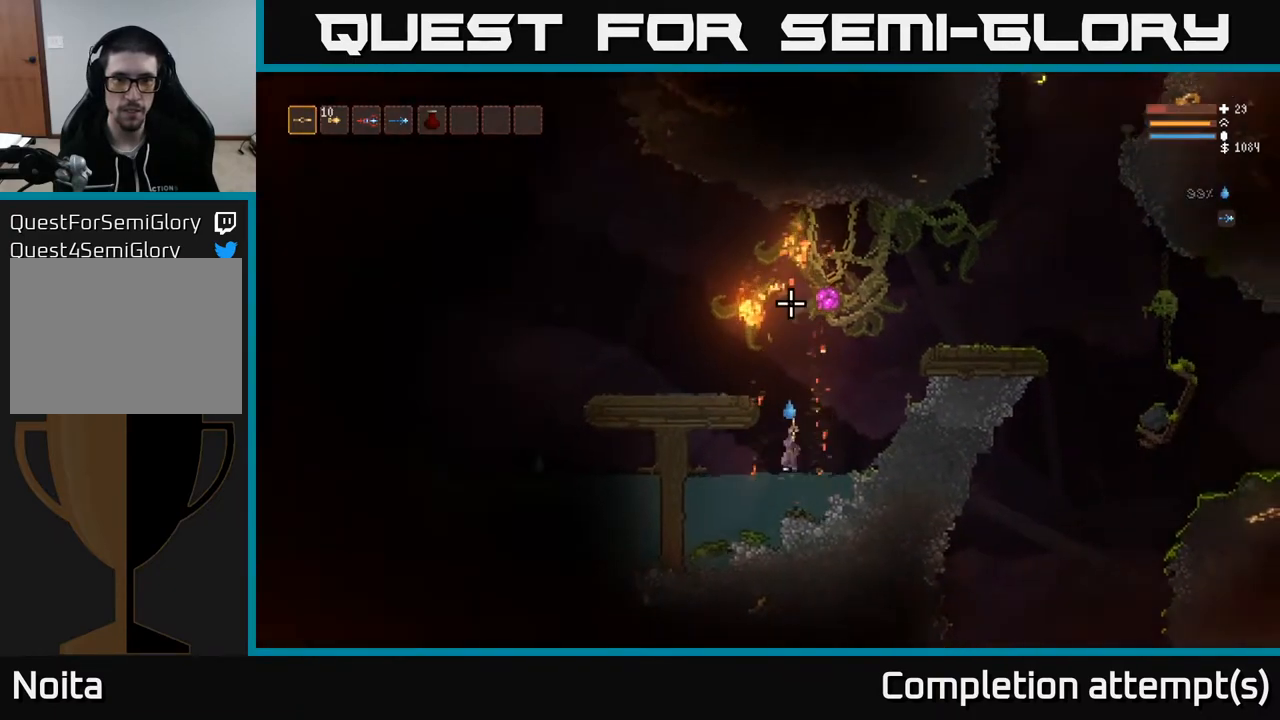
{"buttons": [], "left_stick": "left", "right_stick": "up-left", "events": [[50, "left_stick", "left"], [383, "L2", "up"], [417, "right_stick", "up-left"]]}
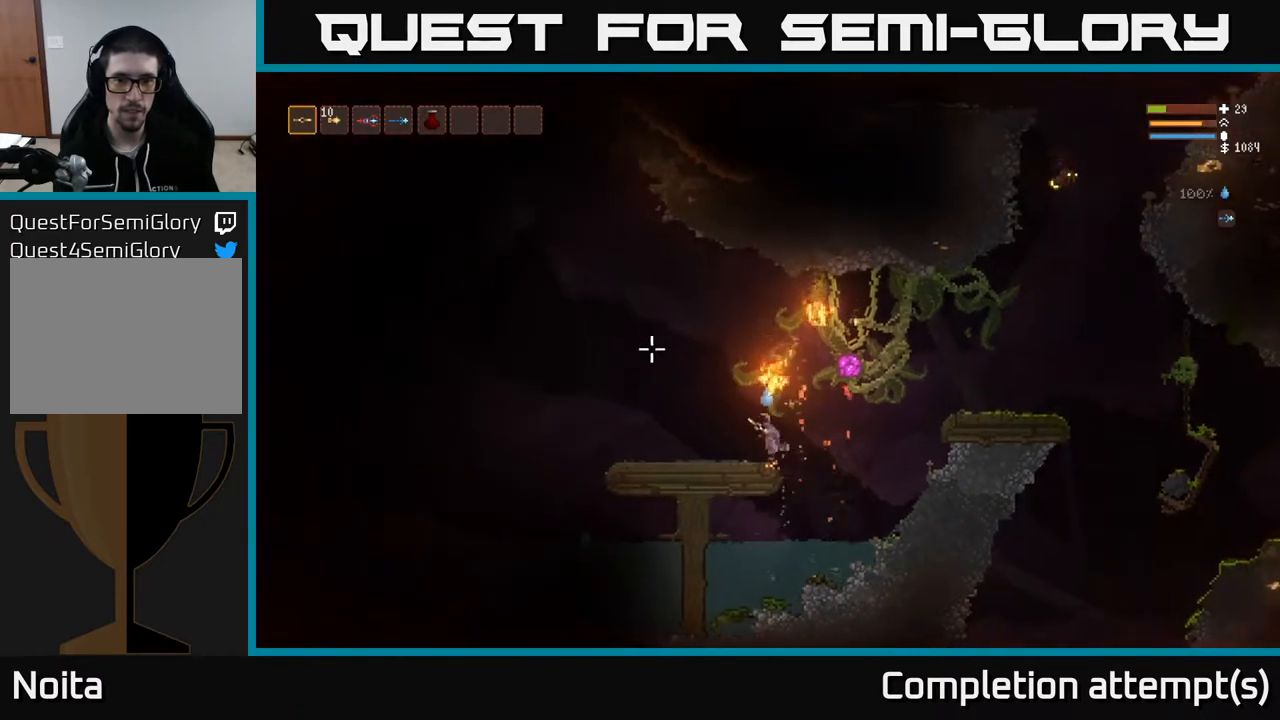
{"buttons": [], "left_stick": "left", "right_stick": "left", "events": [[17, "right_stick", "left"]]}
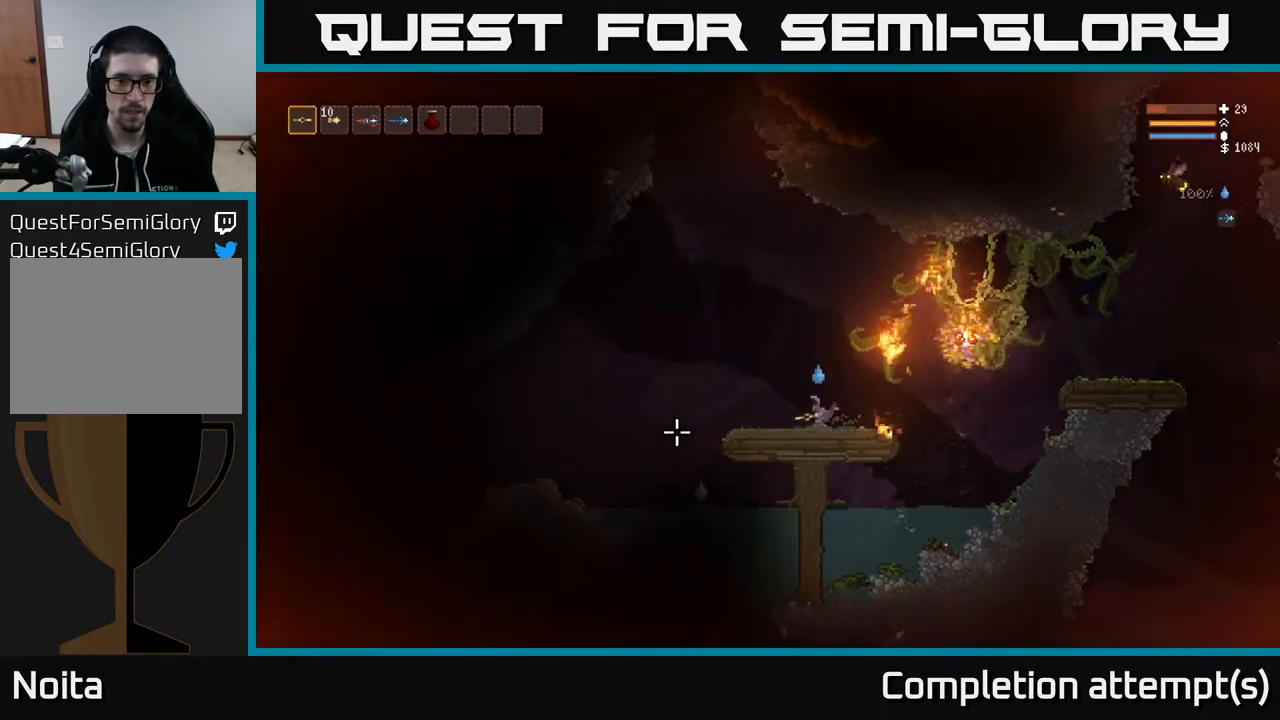
{"buttons": [], "left_stick": "left", "right_stick": "down", "events": [[100, "right_stick", "down-left"], [117, "L2", "down"], [250, "right_stick", "down"], [267, "L2", "up"]]}
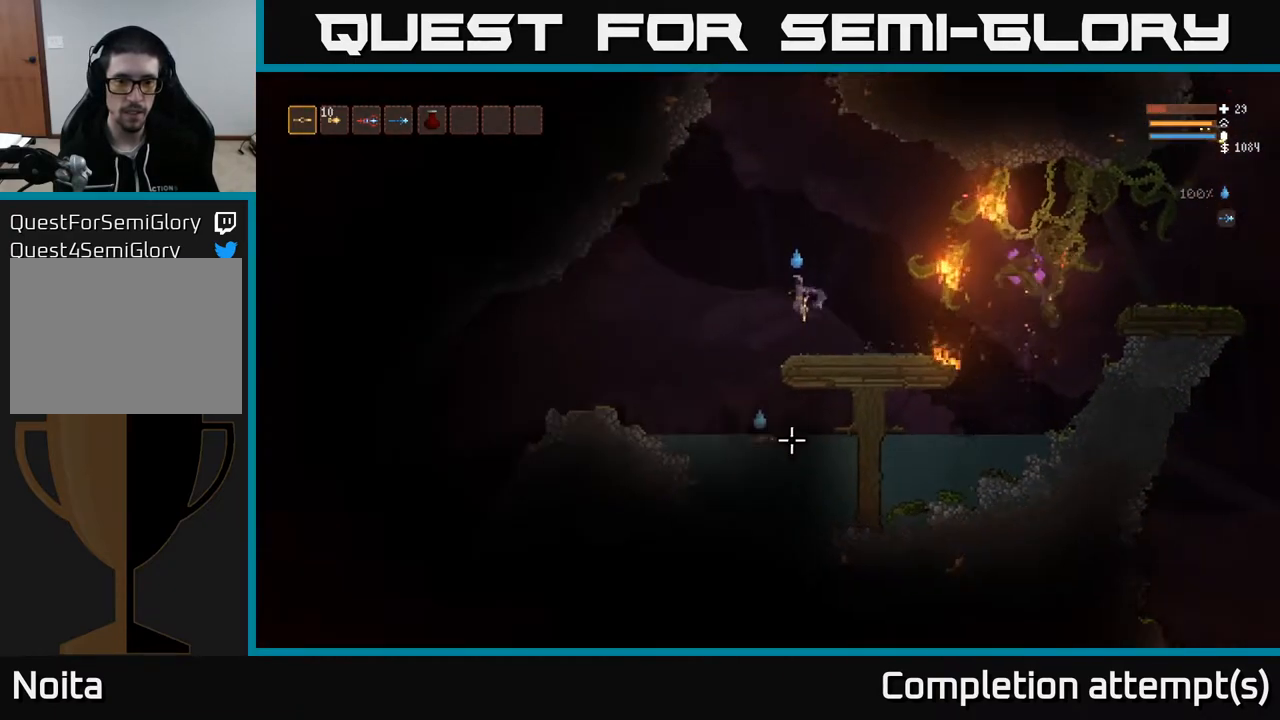
{"buttons": ["L2"], "left_stick": "center", "right_stick": "down", "events": [[300, "R2", "down"], [367, "left_stick", "center"], [400, "R2", "up"], [483, "L2", "down"]]}
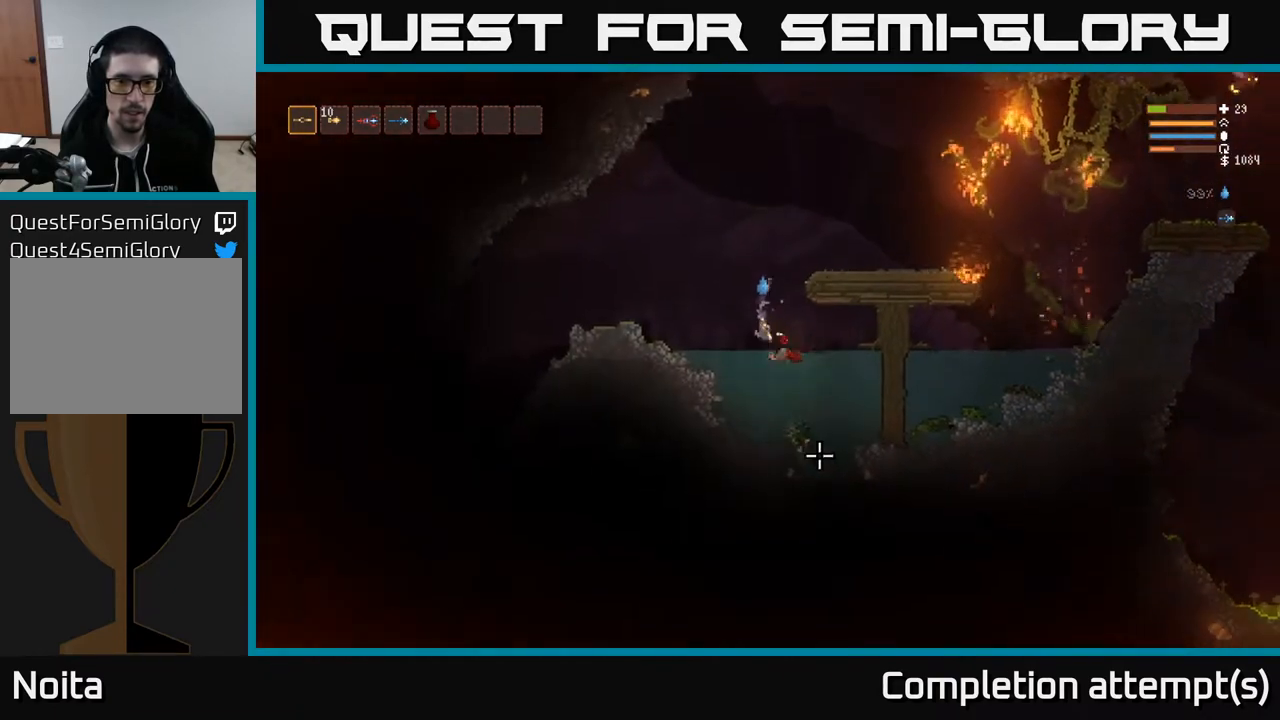
{"buttons": [], "left_stick": "right", "right_stick": "right", "events": [[17, "right_stick", "down-right"], [117, "L2", "up"], [267, "left_stick", "right"], [450, "right_stick", "right"]]}
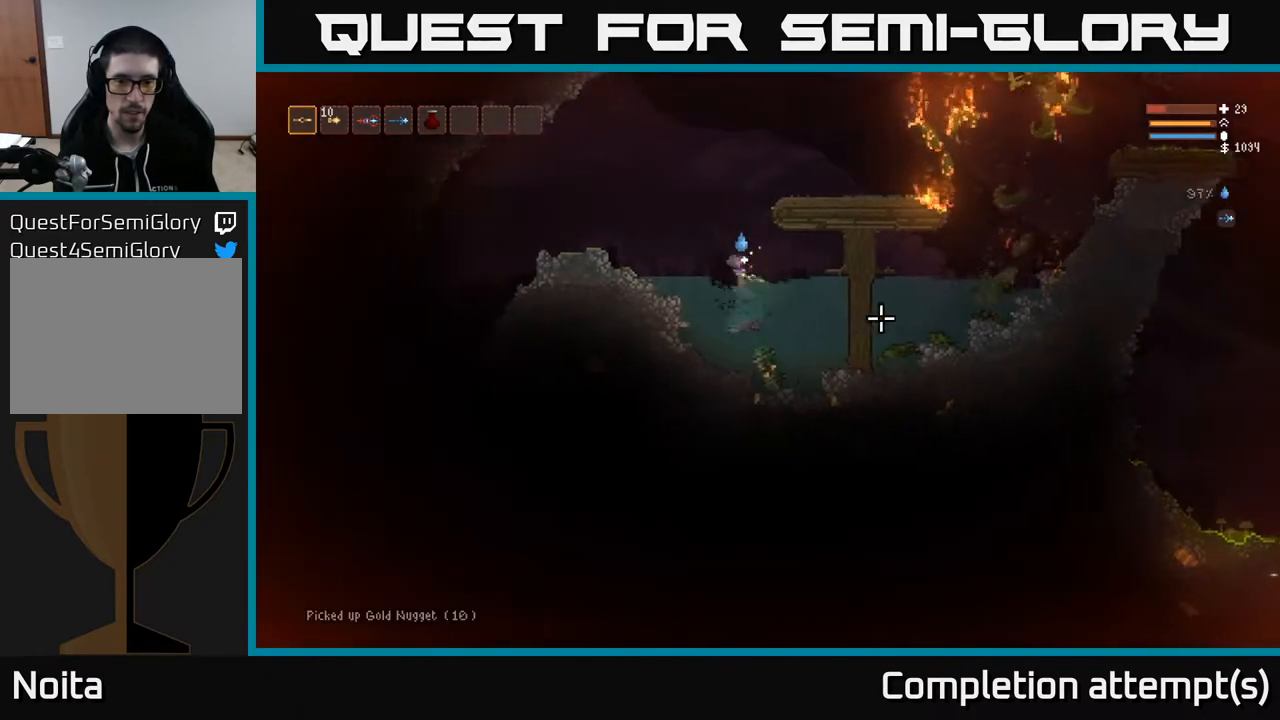
{"buttons": ["L2"], "left_stick": "center", "right_stick": "down-right", "events": [[33, "left_stick", "left"], [167, "L2", "down"], [283, "right_stick", "down-right"], [417, "left_stick", "center"]]}
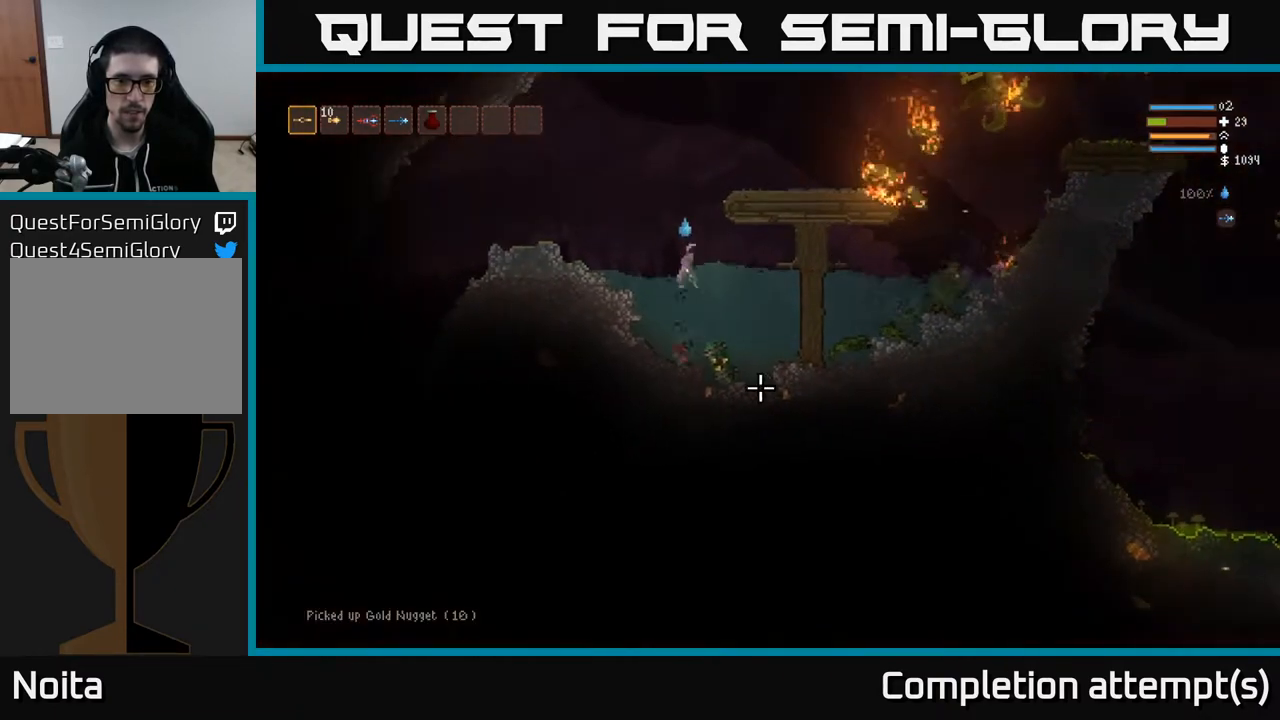
{"buttons": ["R2"], "left_stick": "center", "right_stick": "down", "events": [[83, "R2", "down"], [117, "left_stick", "left"], [117, "right_stick", "down"], [167, "R2", "up"], [267, "left_stick", "center"], [467, "L2", "up"], [467, "R2", "down"]]}
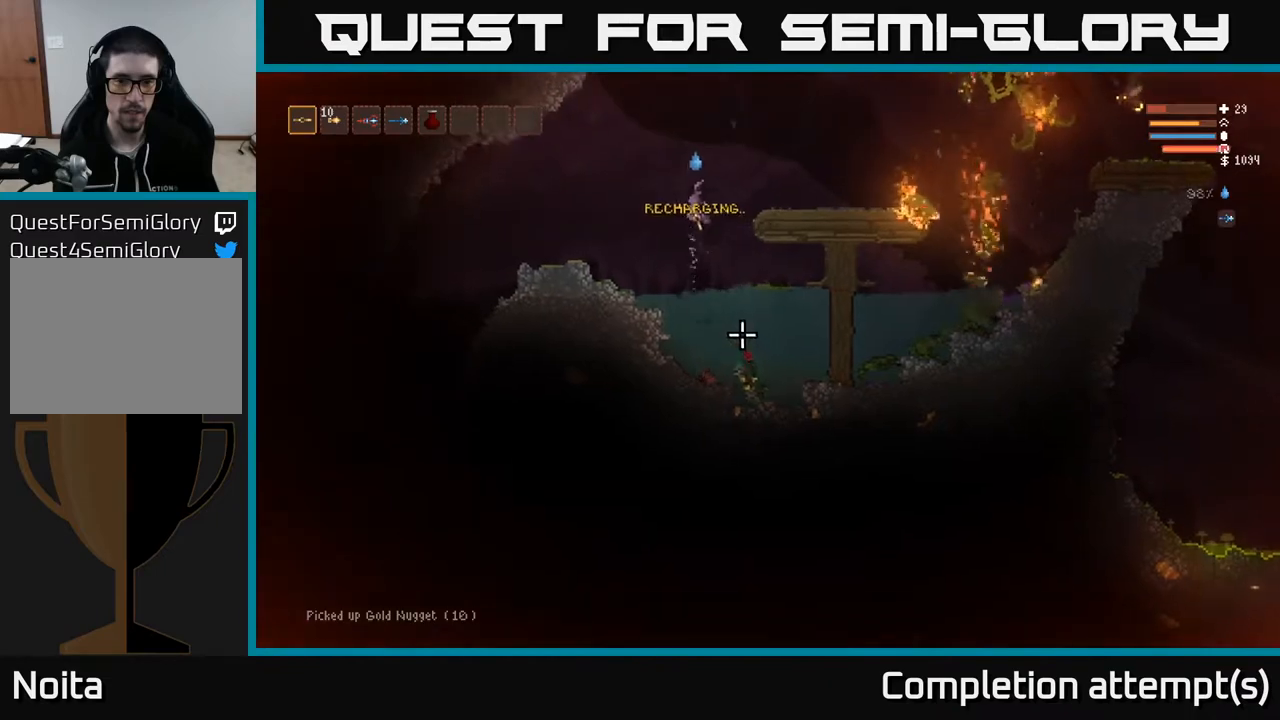
{"buttons": ["L2", "R2"], "left_stick": "left", "right_stick": "down", "events": [[67, "R2", "up"], [333, "L2", "down"], [467, "left_stick", "left"], [483, "R2", "down"]]}
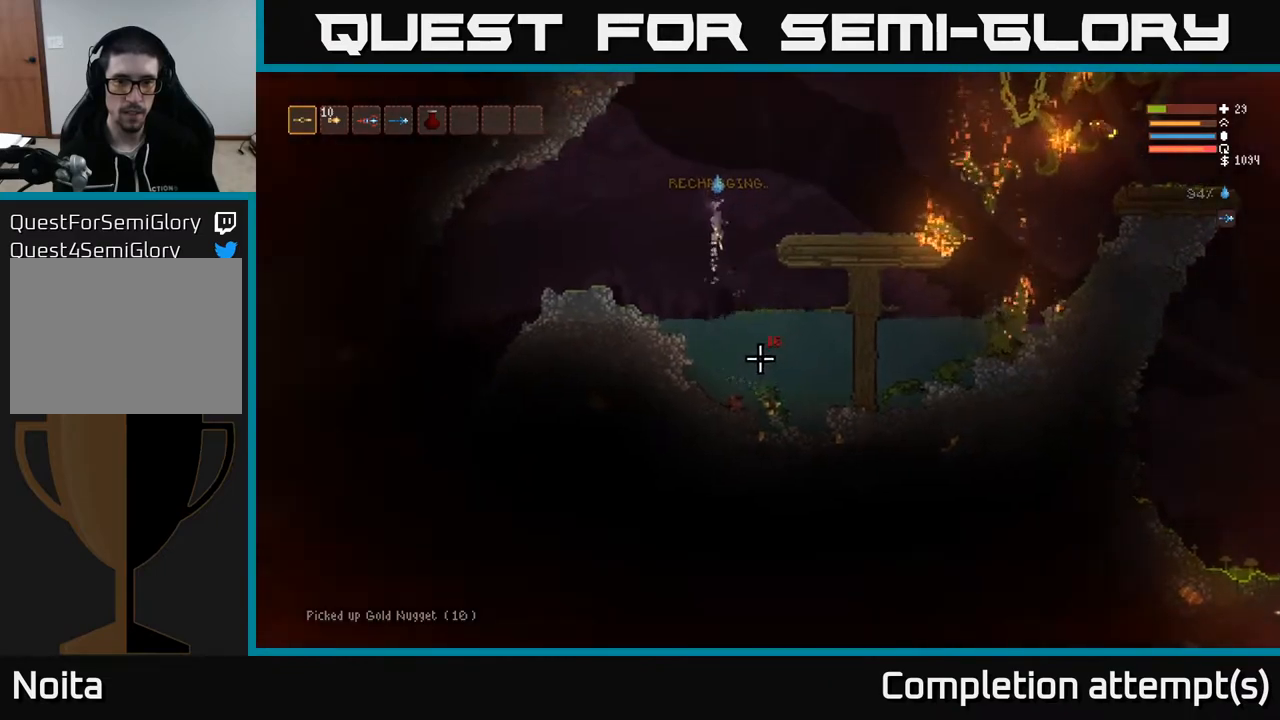
{"buttons": [], "left_stick": "center", "right_stick": "down", "events": [[33, "L2", "up"], [100, "R2", "up"], [100, "left_stick", "center"]]}
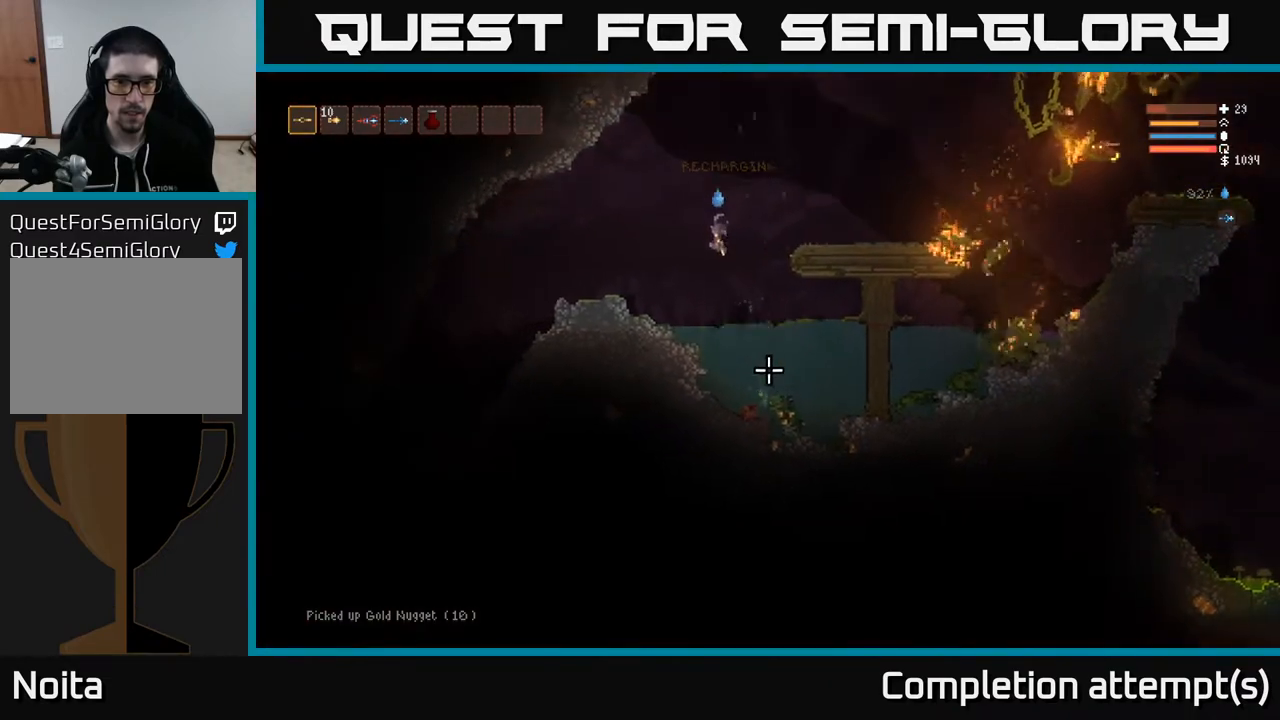
{"buttons": [], "left_stick": "center", "right_stick": "down", "events": [[67, "L2", "down"], [83, "R2", "down"], [183, "R2", "up"], [217, "left_stick", "up-left"], [350, "left_stick", "center"], [367, "L2", "up"]]}
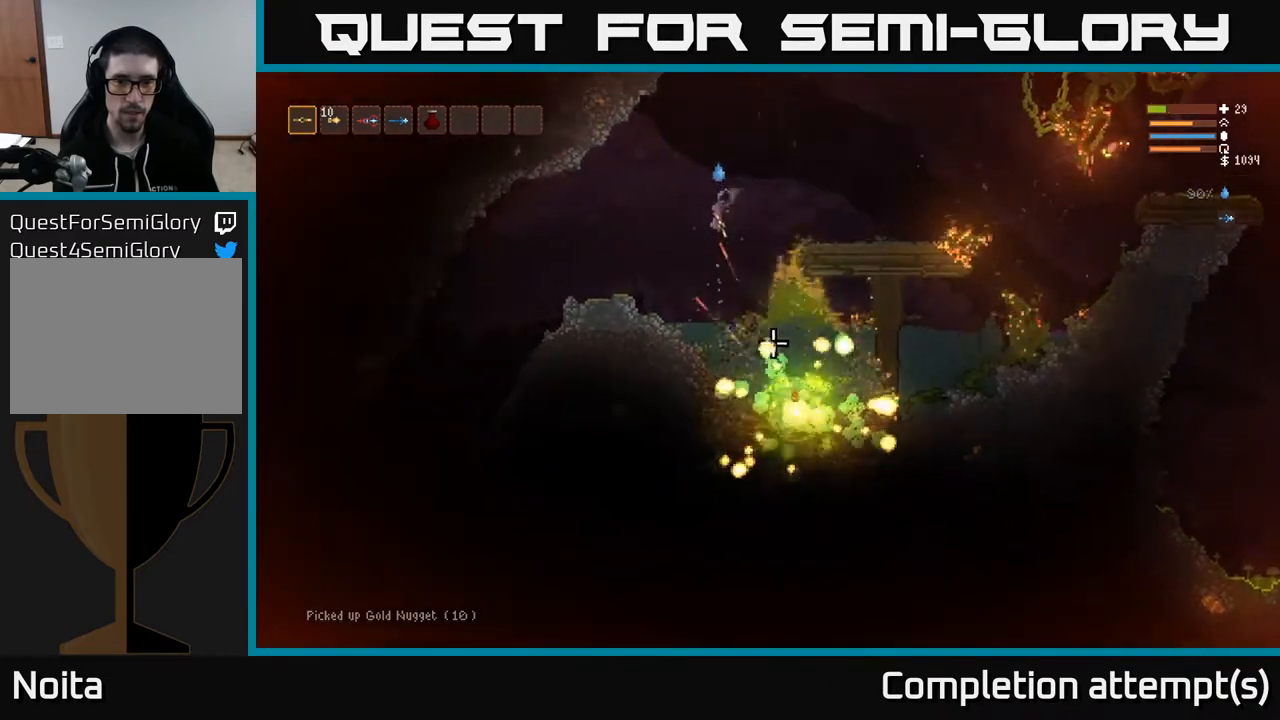
{"buttons": [], "left_stick": "center", "right_stick": "down-right", "events": [[167, "L2", "down"], [167, "left_stick", "up-left"], [317, "right_stick", "down-right"], [333, "L2", "up"], [467, "left_stick", "center"]]}
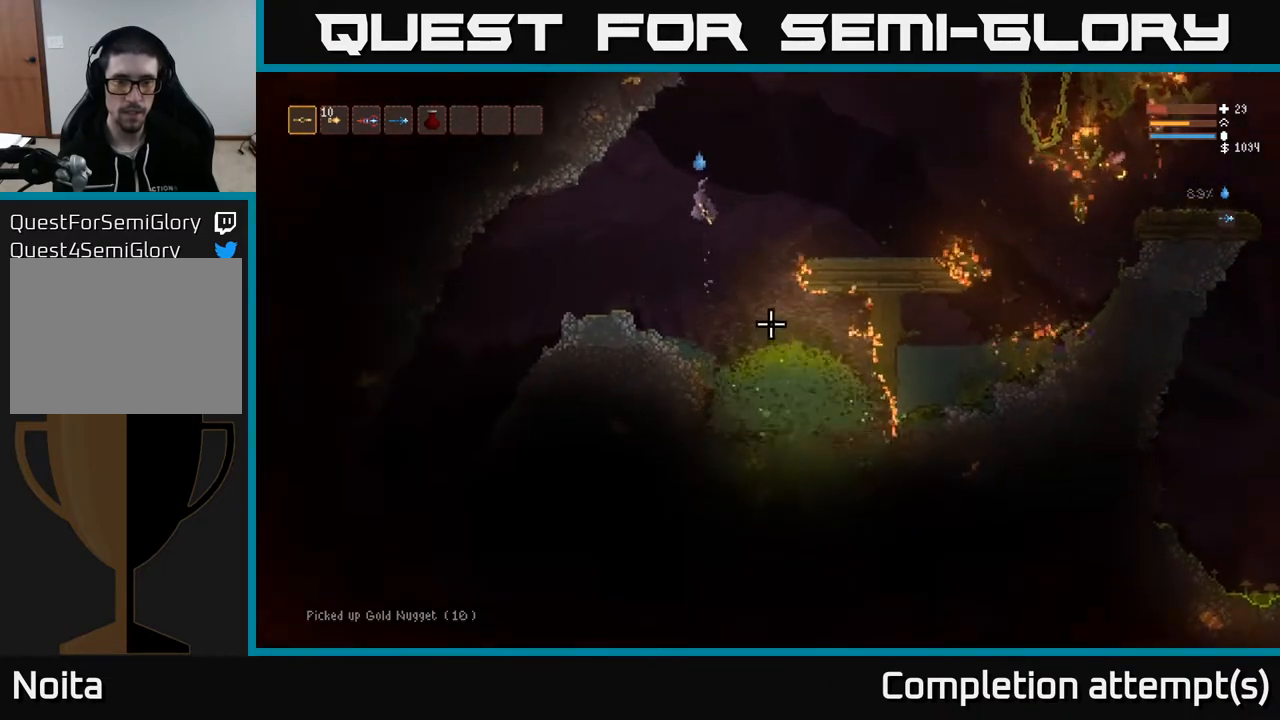
{"buttons": [], "left_stick": "left", "right_stick": "down-right", "events": [[17, "left_stick", "left"]]}
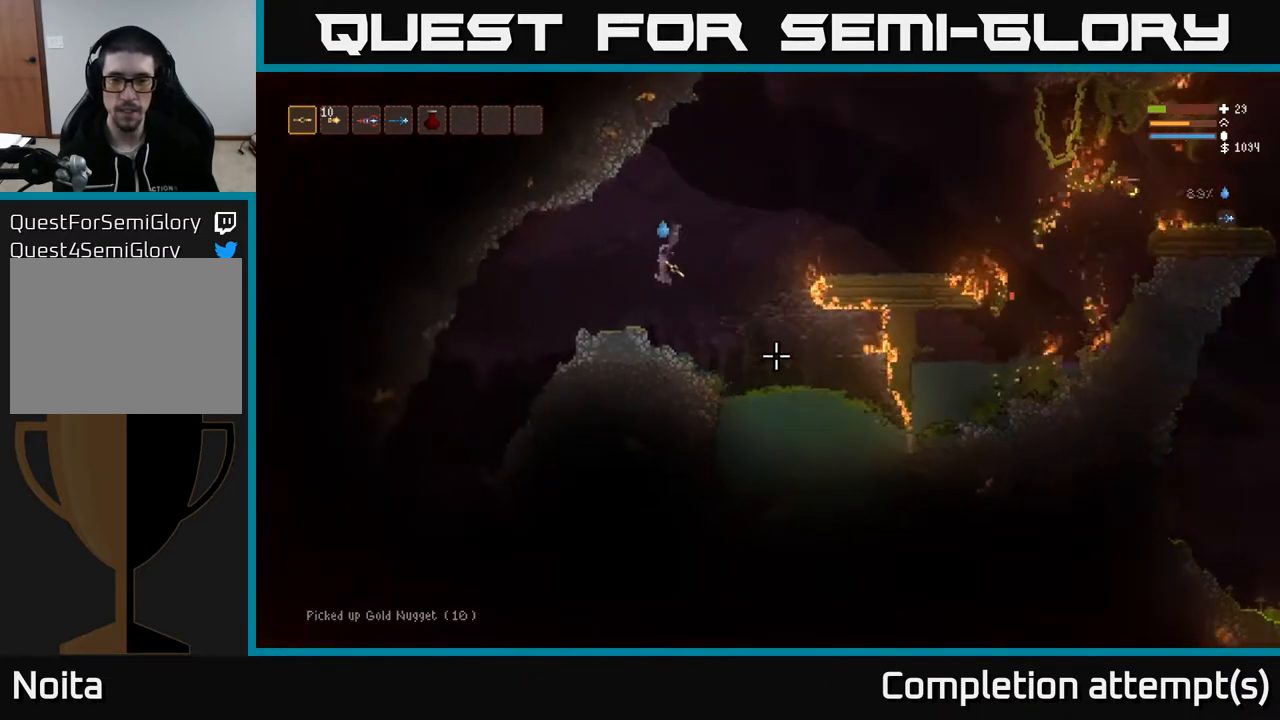
{"buttons": ["L2"], "left_stick": "right", "right_stick": "right", "events": [[17, "left_stick", "center"], [50, "right_stick", "center"], [267, "right_stick", "right"], [367, "left_stick", "right"], [433, "L2", "down"]]}
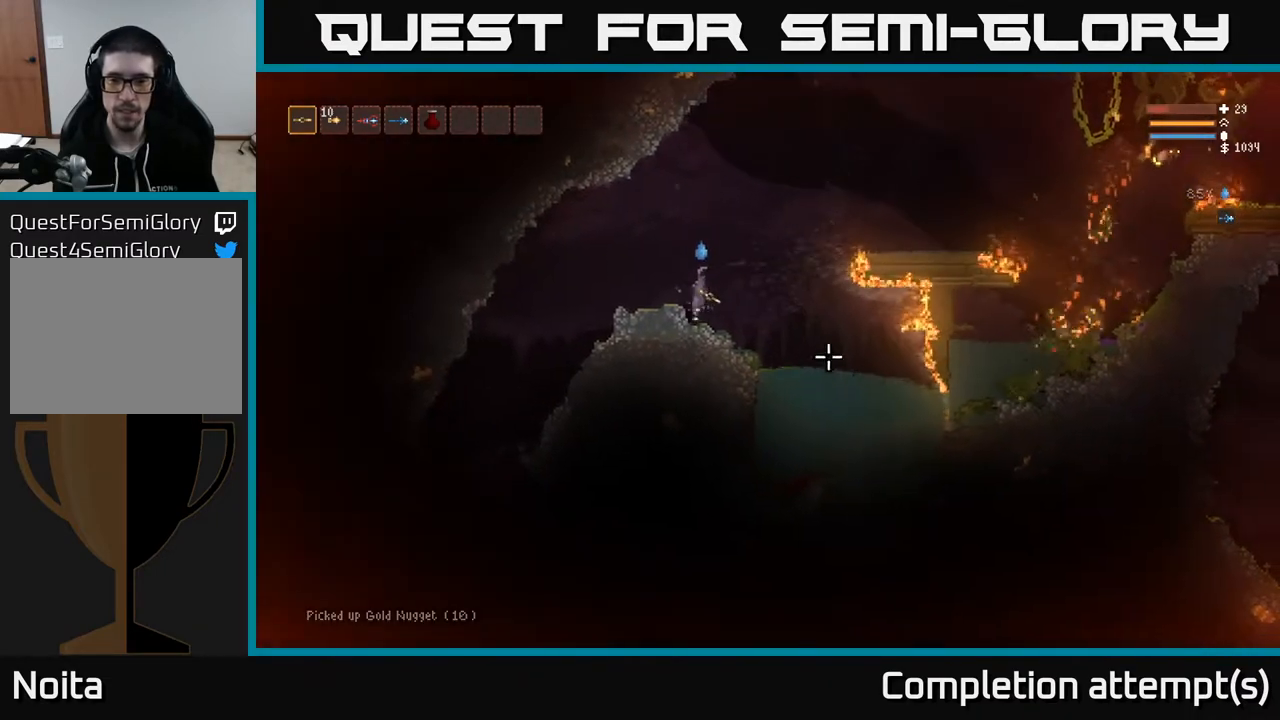
{"buttons": [], "left_stick": "right", "right_stick": "right", "events": [[100, "L2", "up"]]}
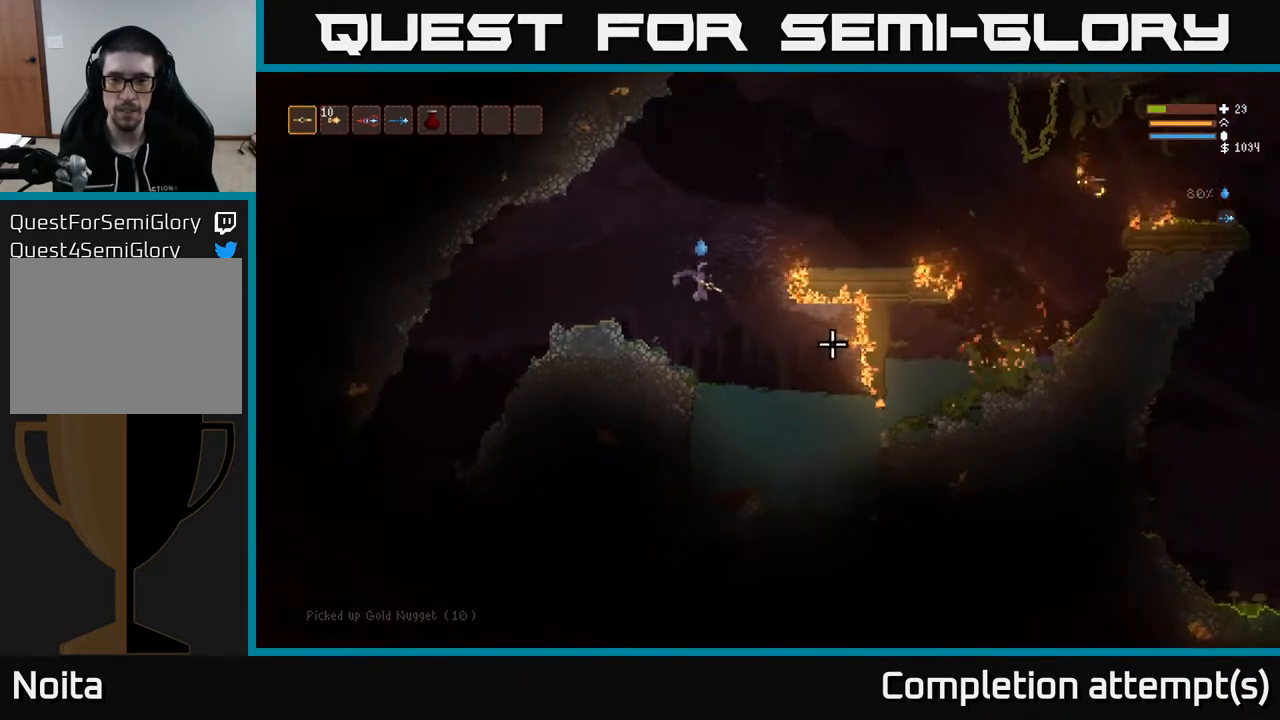
{"buttons": [], "left_stick": "center", "right_stick": "right", "events": [[450, "left_stick", "center"]]}
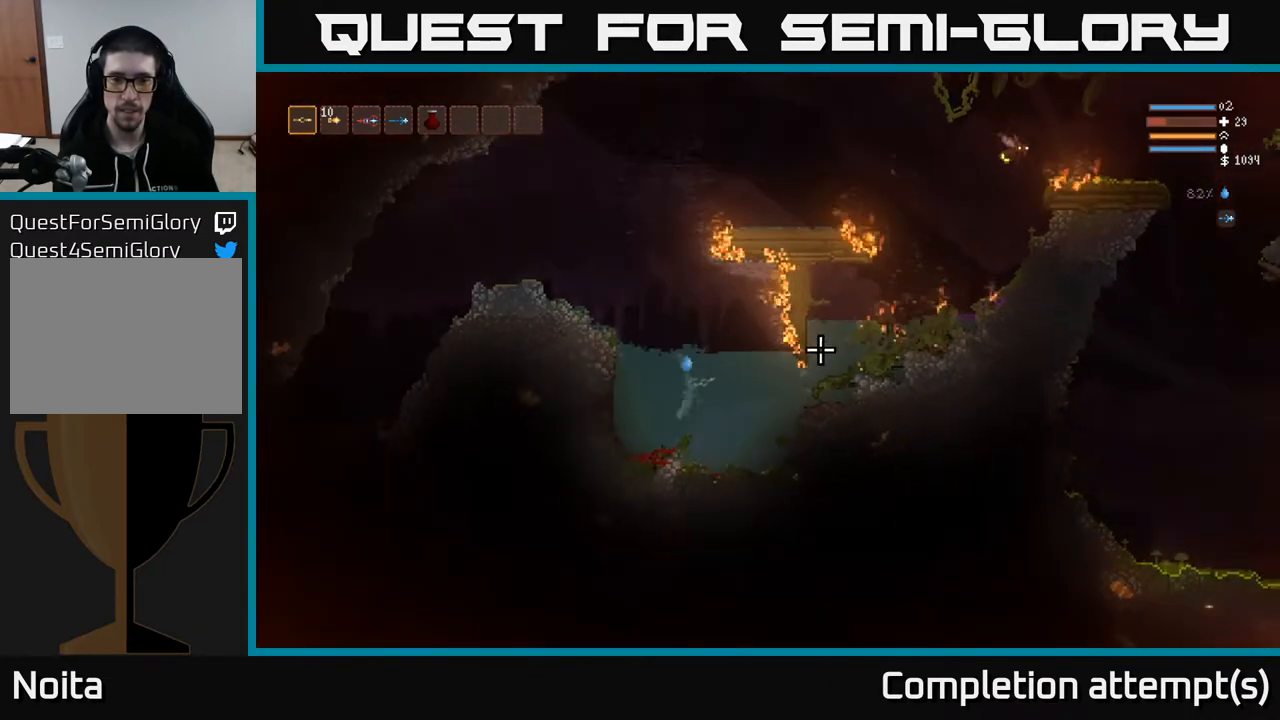
{"buttons": ["L2"], "left_stick": "left", "right_stick": "right", "events": [[267, "L2", "down"], [400, "left_stick", "left"]]}
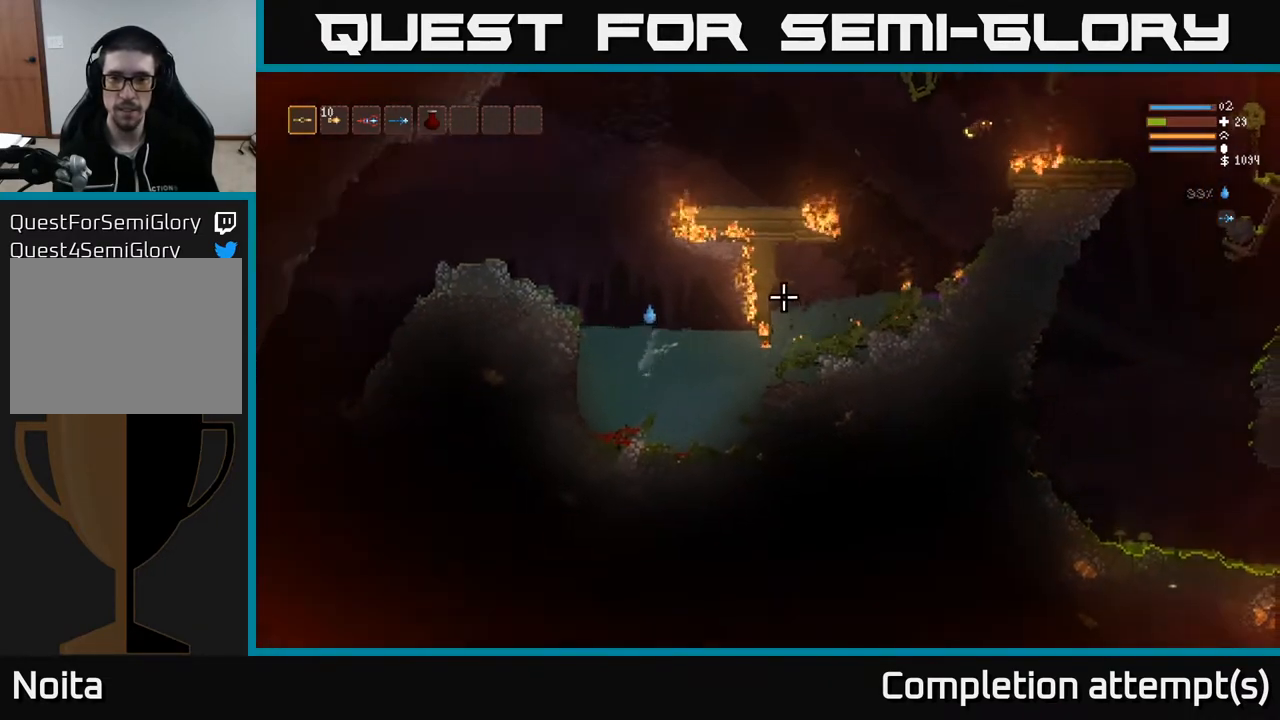
{"buttons": ["L2"], "left_stick": "center", "right_stick": "right", "events": [[50, "left_stick", "center"]]}
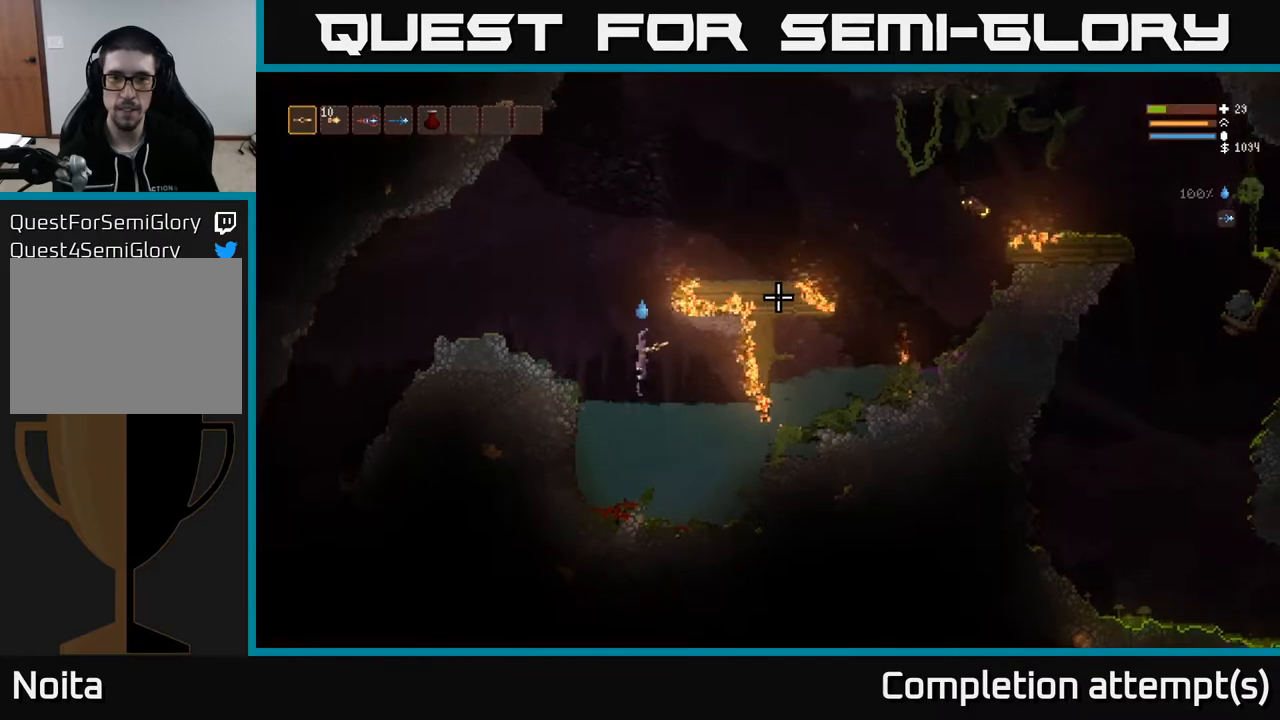
{"buttons": ["L2"], "left_stick": "right", "right_stick": "right", "events": [[167, "left_stick", "left"], [333, "left_stick", "center"], [383, "left_stick", "right"]]}
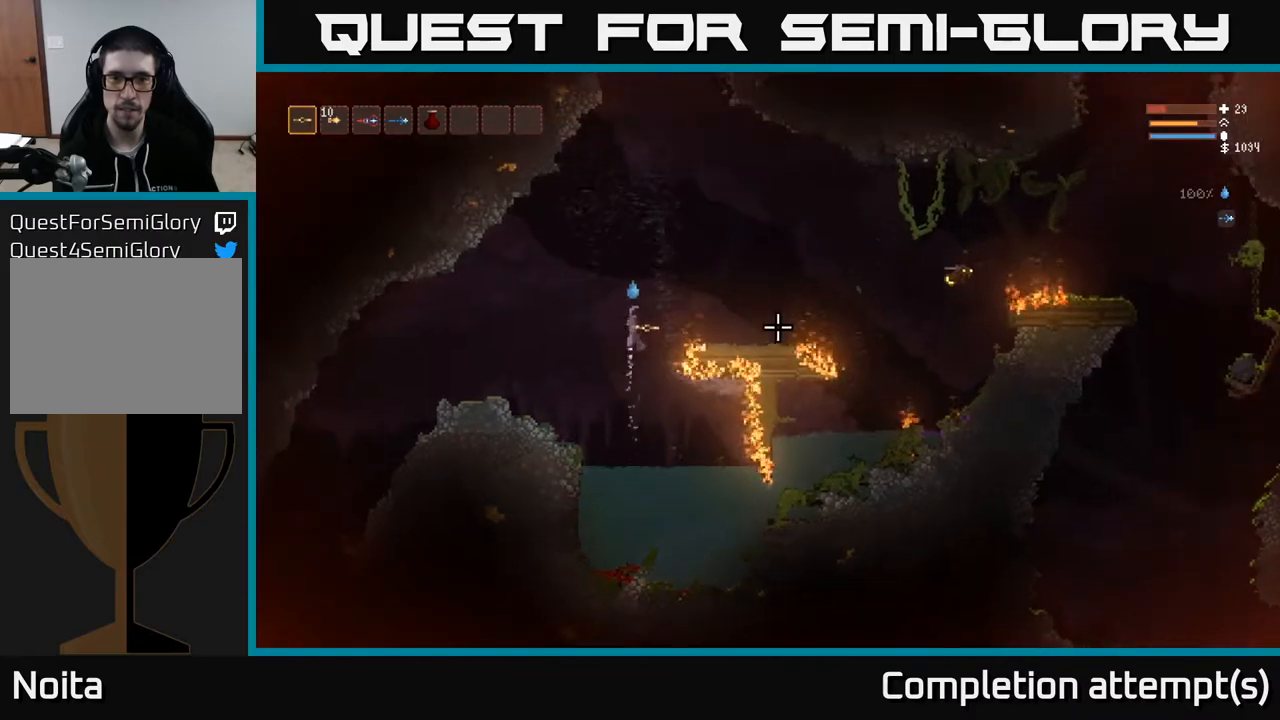
{"buttons": [], "left_stick": "left", "right_stick": "right", "events": [[300, "R2", "down"], [400, "R2", "up"], [450, "L2", "up"], [483, "left_stick", "left"]]}
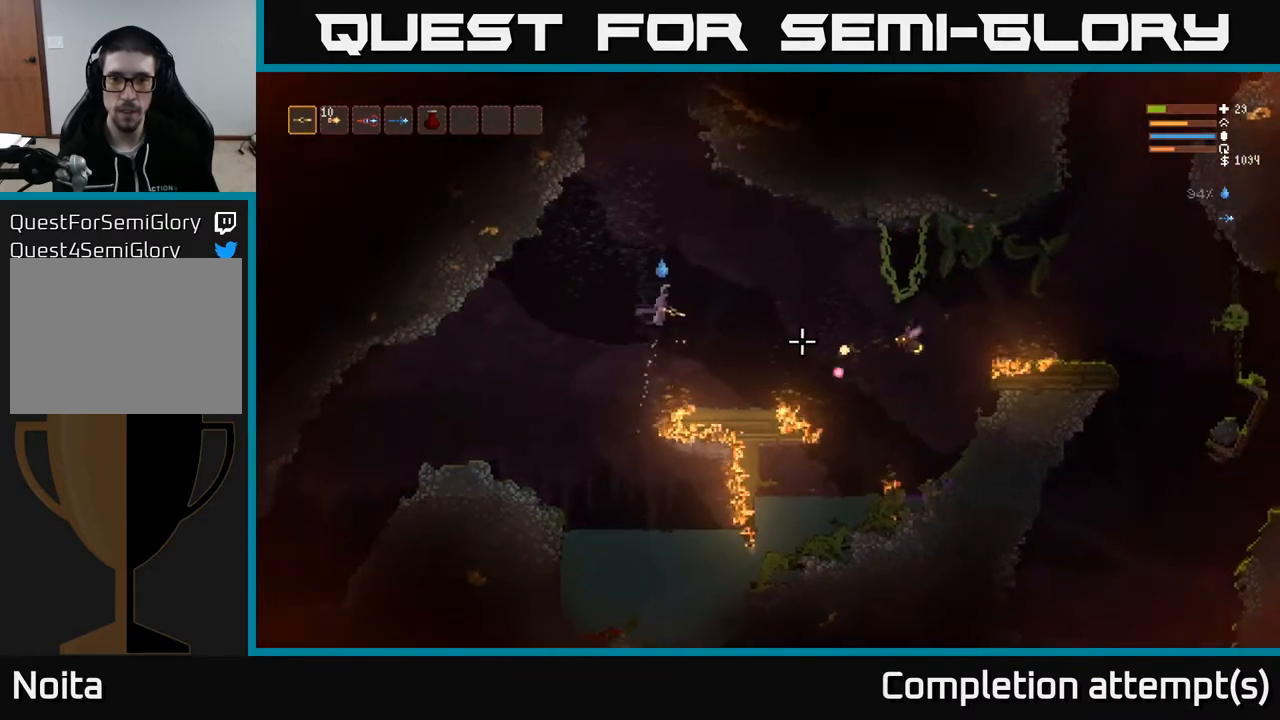
{"buttons": [], "left_stick": "left", "right_stick": "right", "events": [[217, "left_stick", "center"], [233, "L2", "down"], [233, "R2", "down"], [317, "R2", "up"], [317, "left_stick", "up-left"], [400, "left_stick", "left"], [417, "L2", "up"]]}